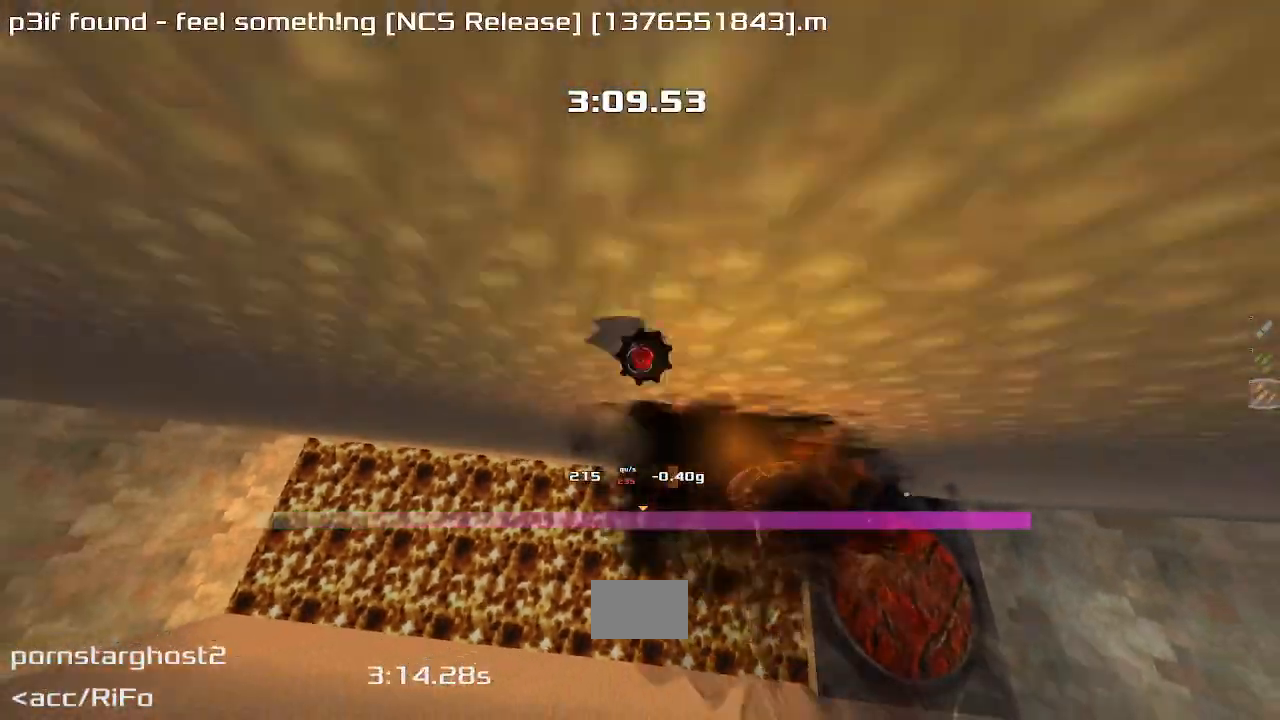
Gameplay with keyboard; each line is a JSON object with the keys held at the frame after it. "events" lists presses ("down") and releases ("up") of "down", "left", "right" and "up" between this image and that frame as [ms after this image, input, new state], when the widget could be followed in between. No other keys are recorded. Mouse input is not recorded. Not read: other_keys.
{"keys": ["up"], "events": [[133, "right", "up"], [333, "right", "down"], [400, "right", "up"]]}
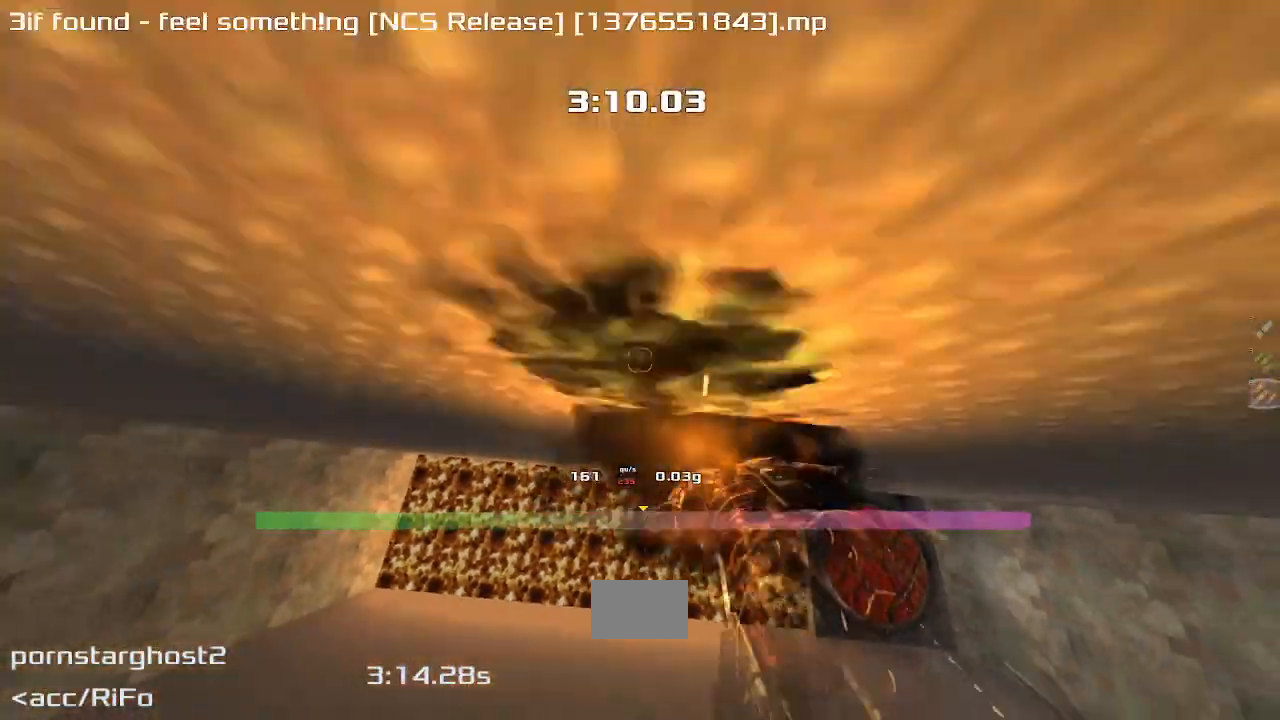
{"keys": ["up"], "events": [[133, "right", "down"], [200, "right", "up"]]}
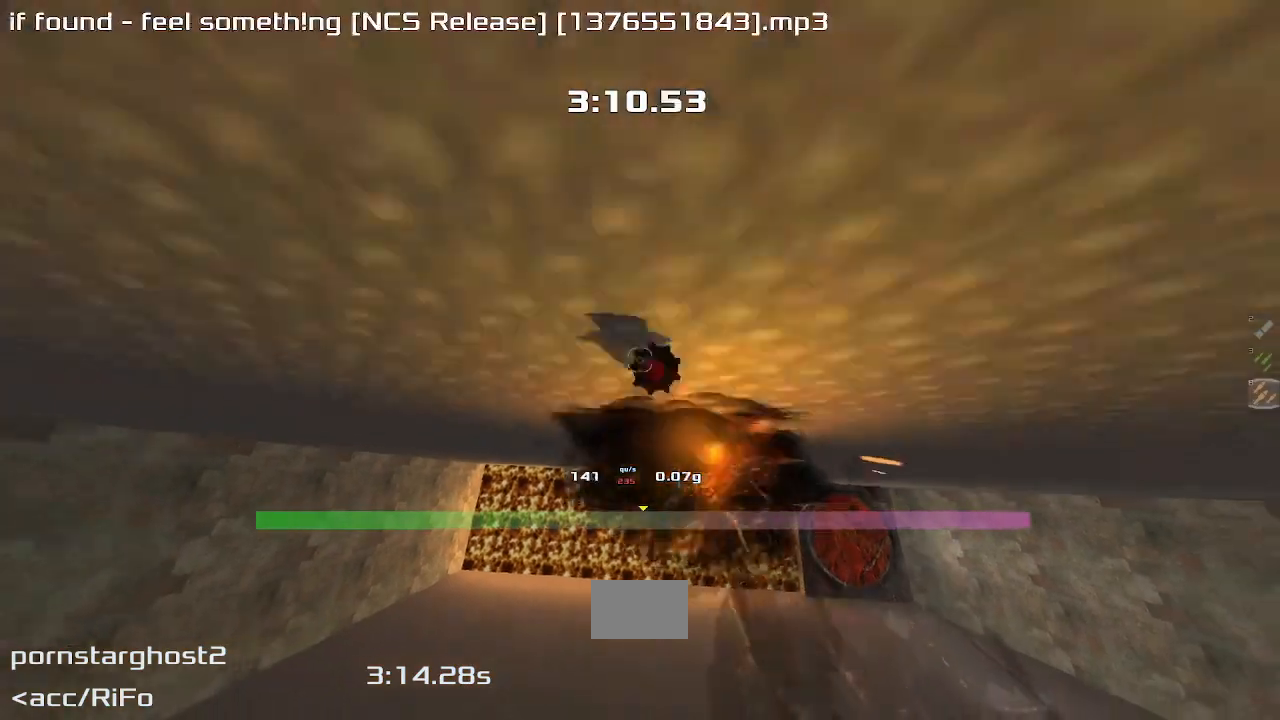
{"keys": ["up"], "events": [[133, "right", "down"], [233, "right", "up"]]}
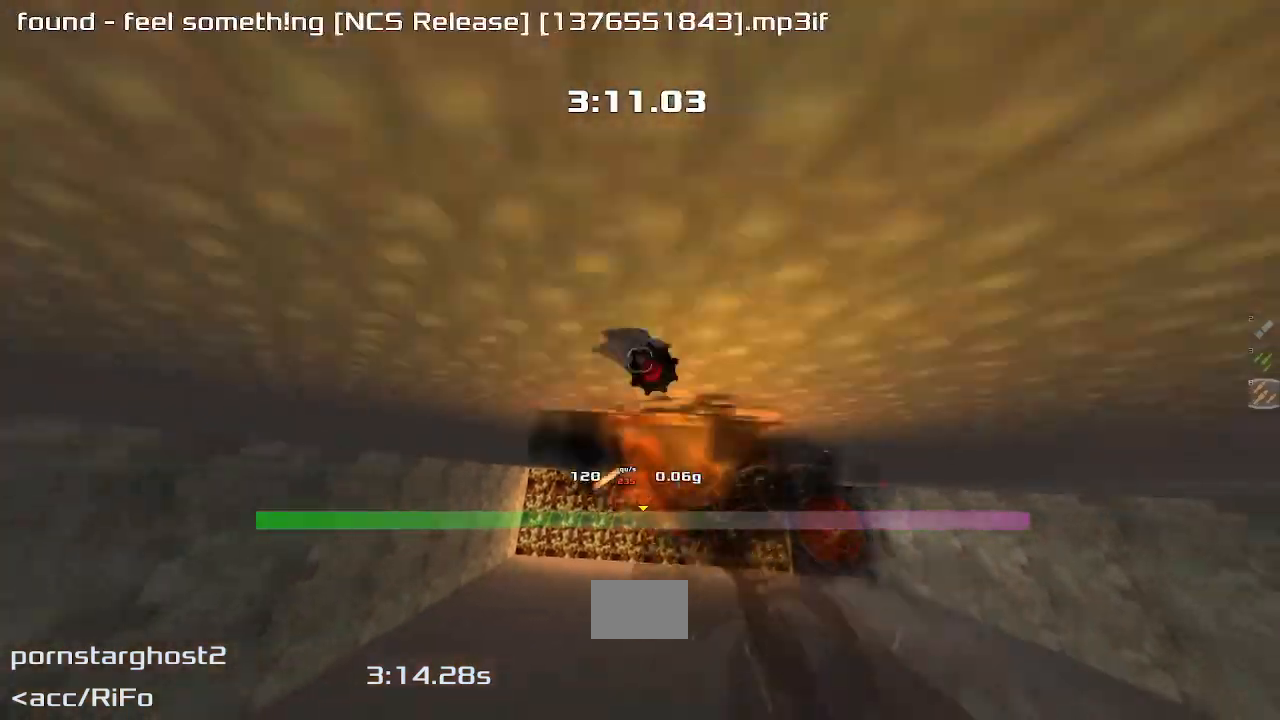
{"keys": ["up"], "events": [[33, "right", "down"], [100, "right", "up"]]}
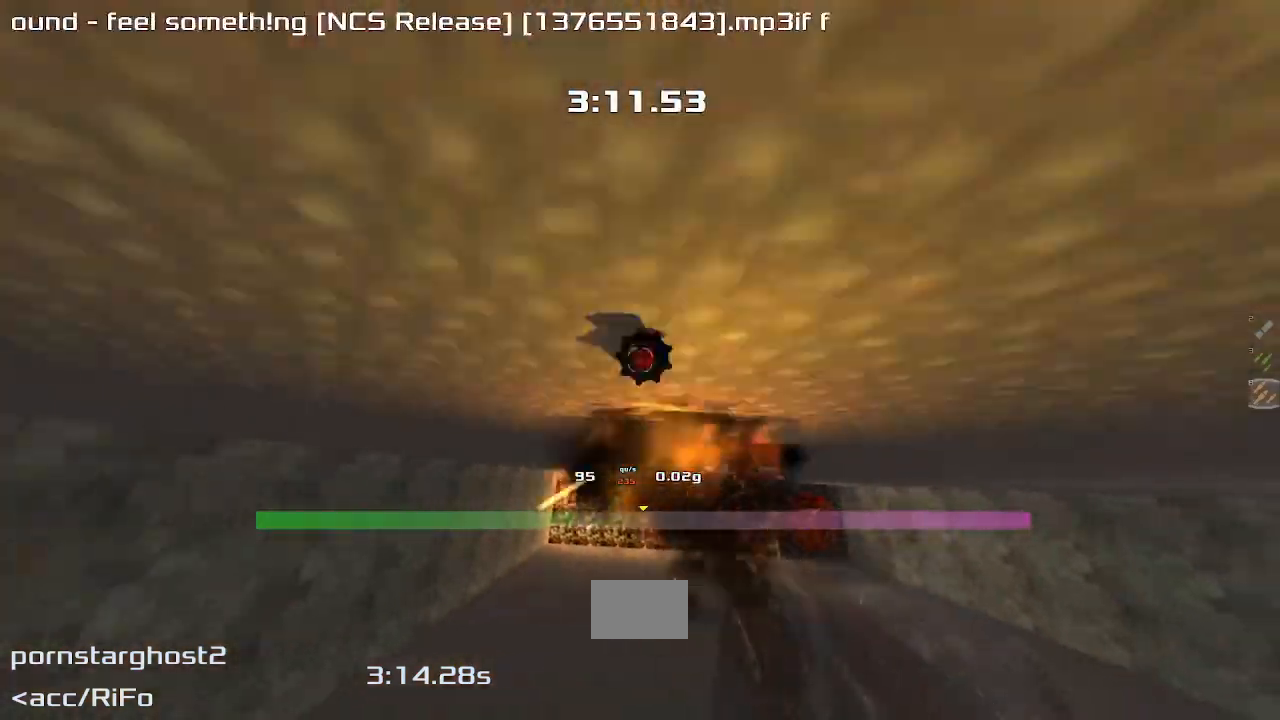
{"keys": ["up"], "events": []}
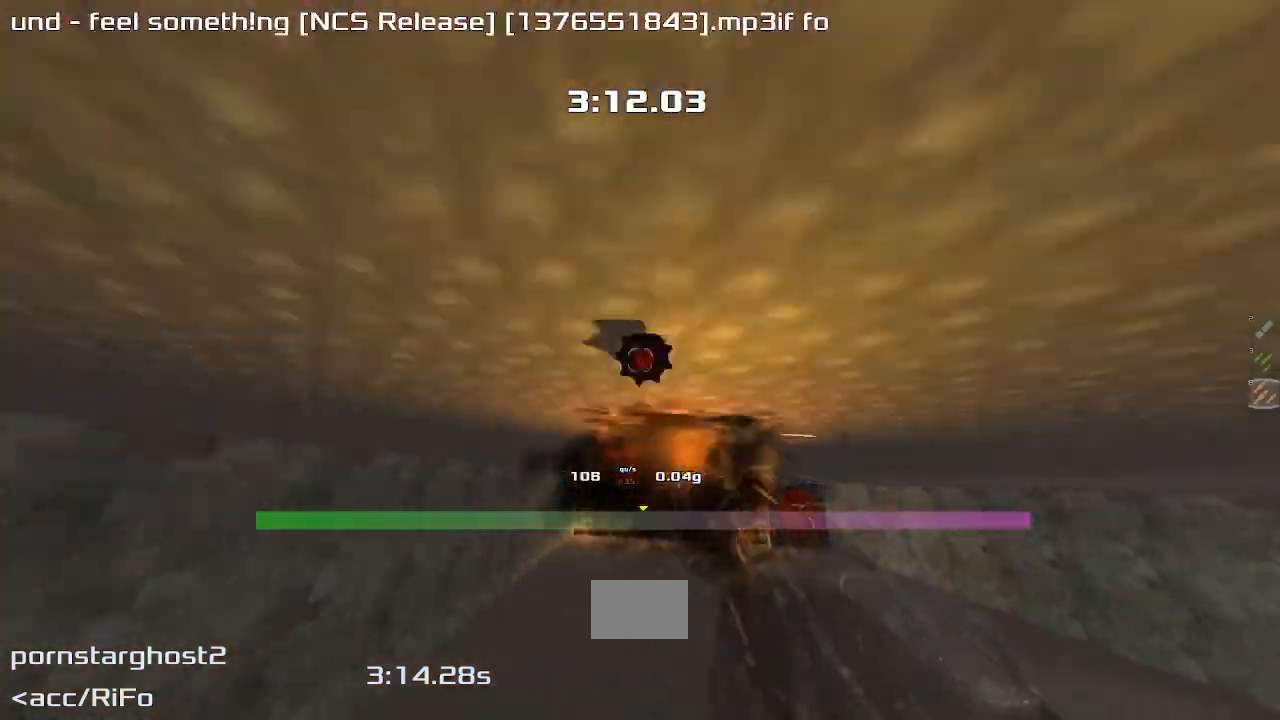
{"keys": ["up"], "events": []}
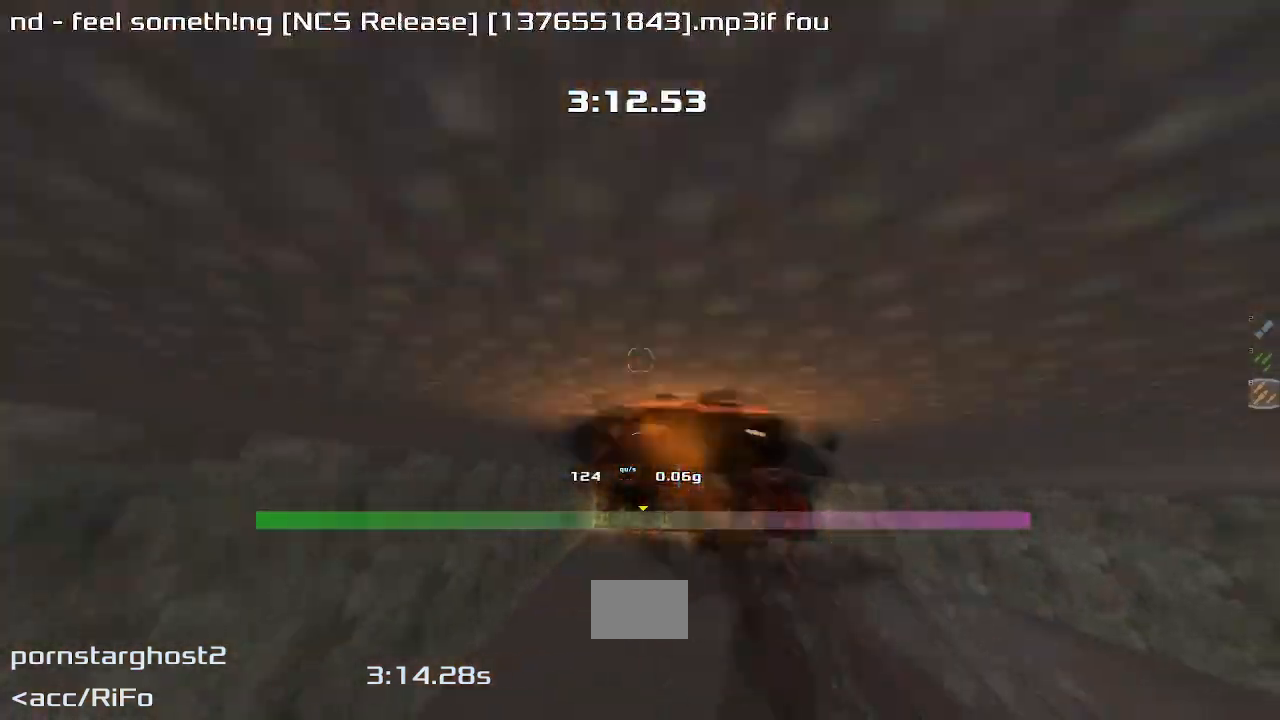
{"keys": ["right", "up"], "events": [[400, "right", "down"]]}
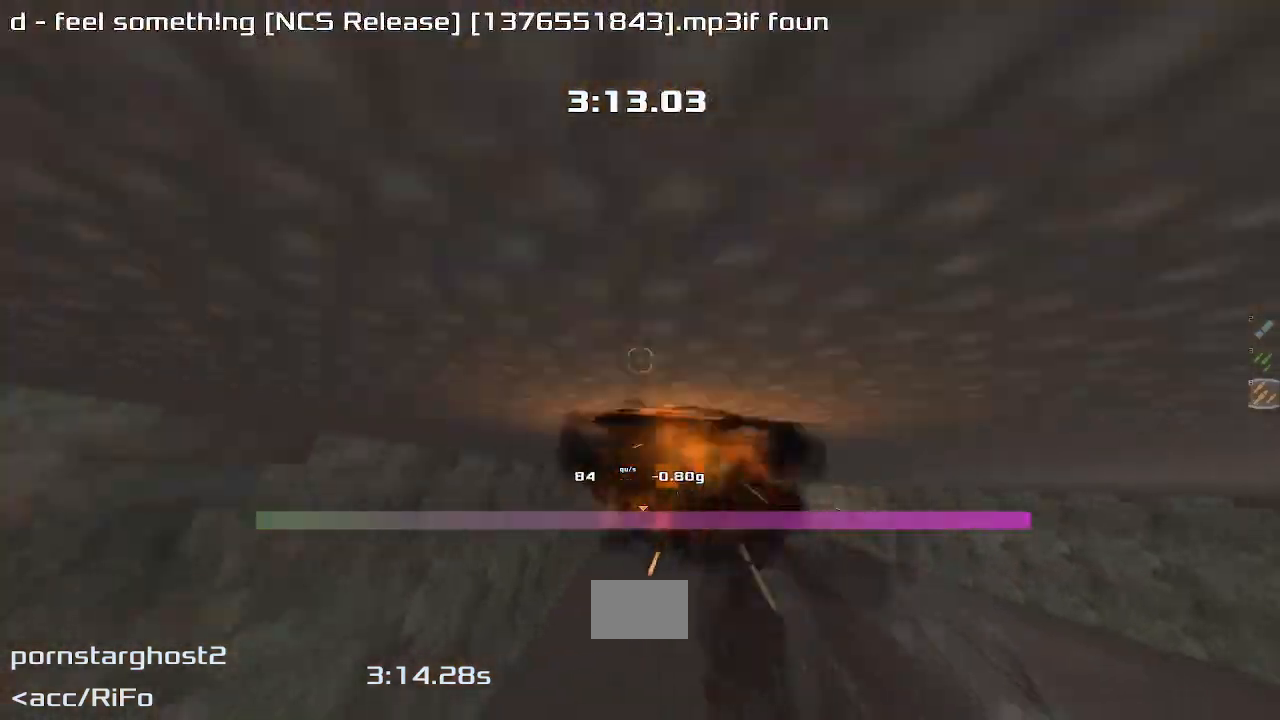
{"keys": ["up"], "events": [[200, "right", "up"]]}
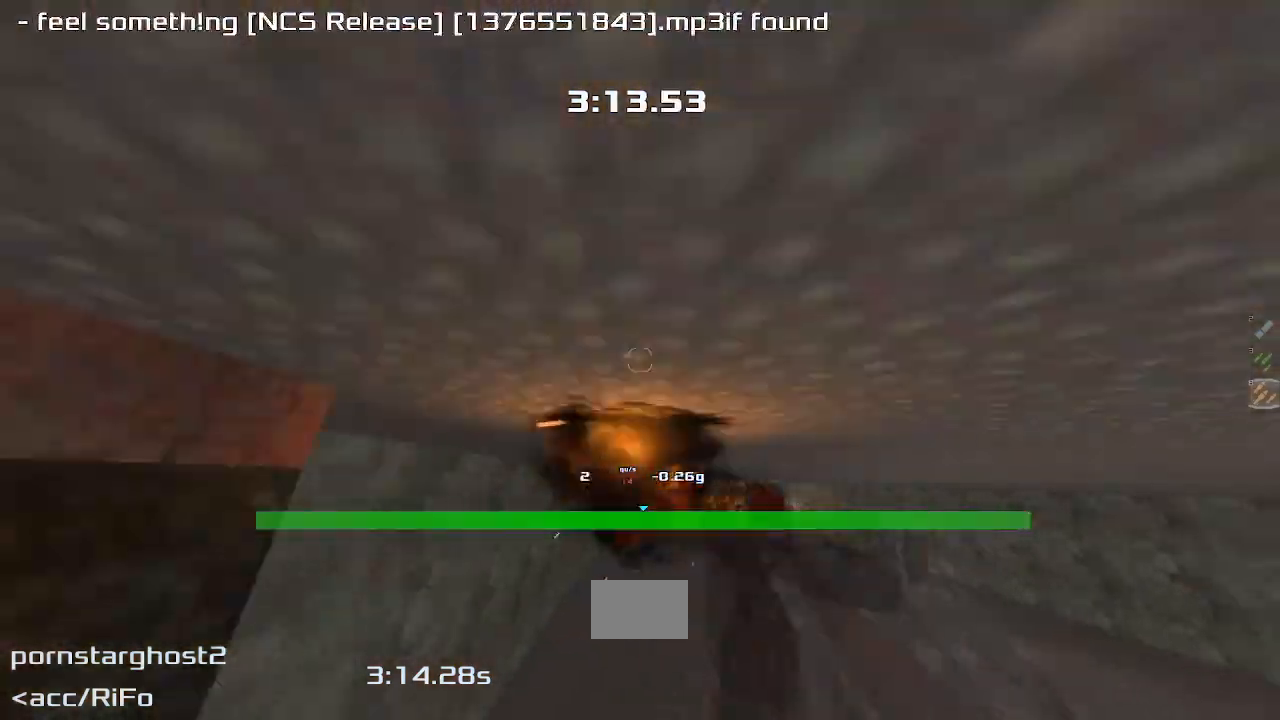
{"keys": ["left", "up"], "events": [[133, "left", "down"]]}
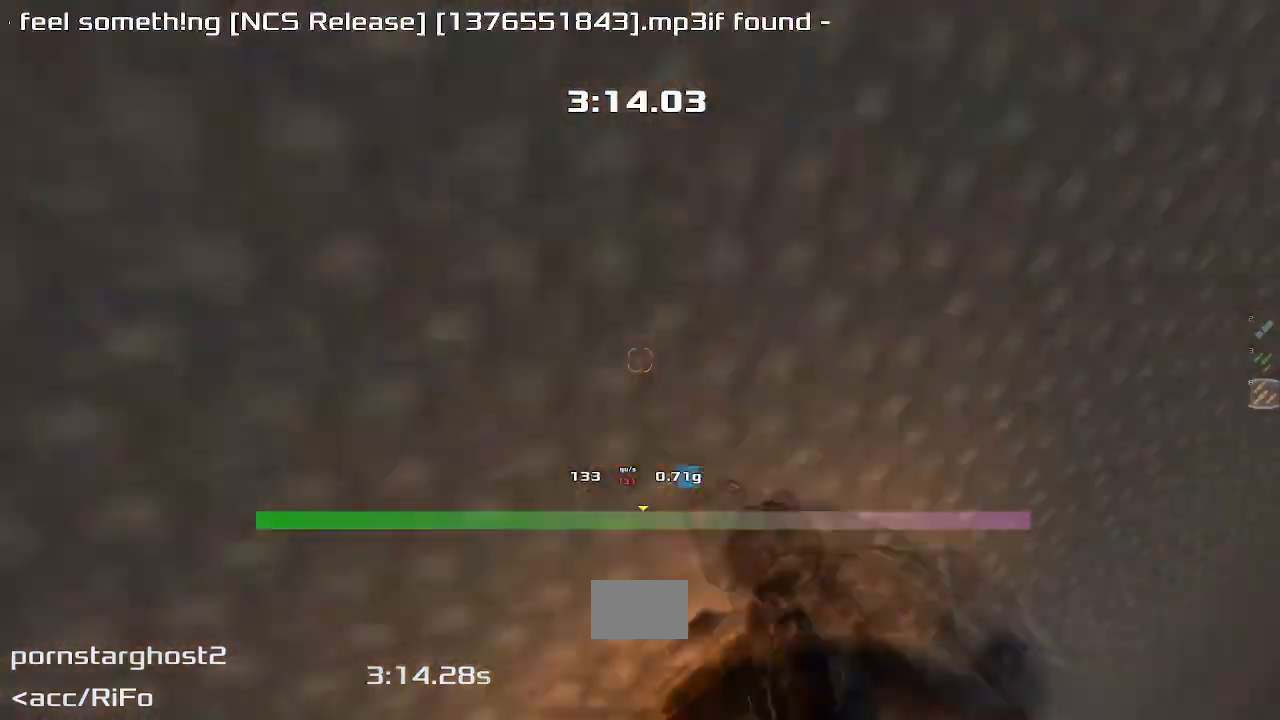
{"keys": ["left", "up"]}
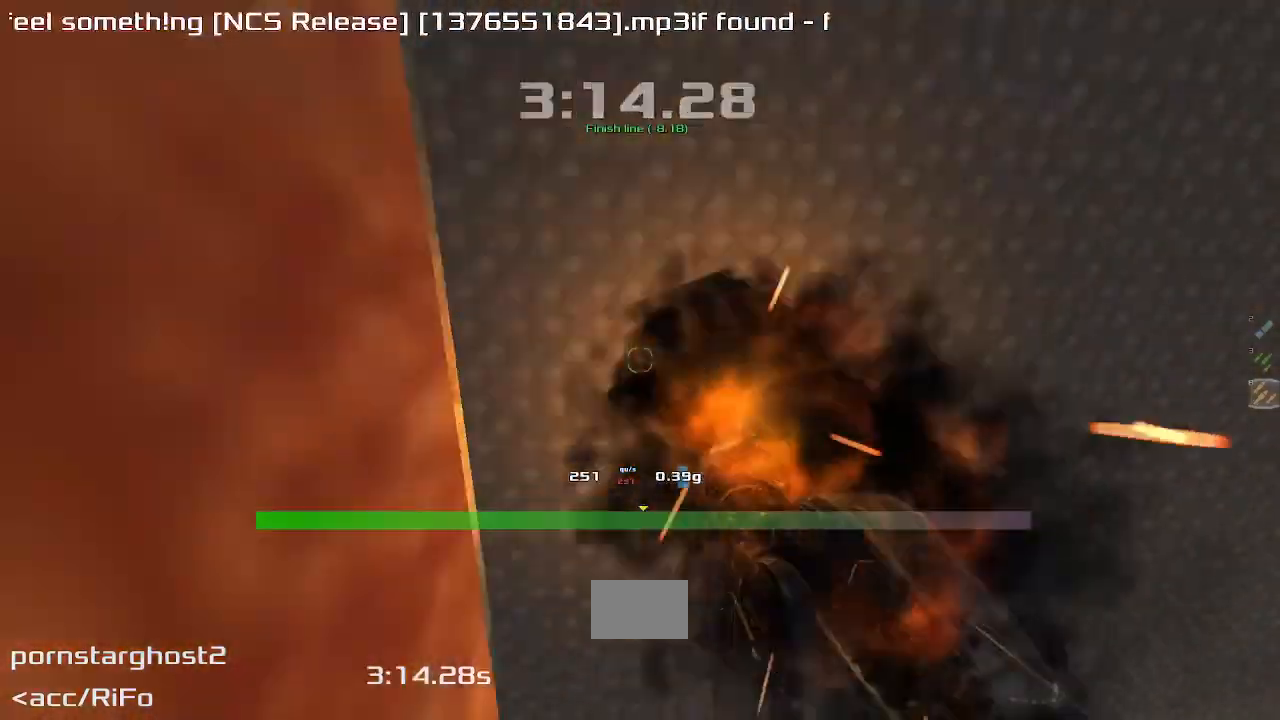
{"keys": ["up"], "events": [[333, "left", "up"]]}